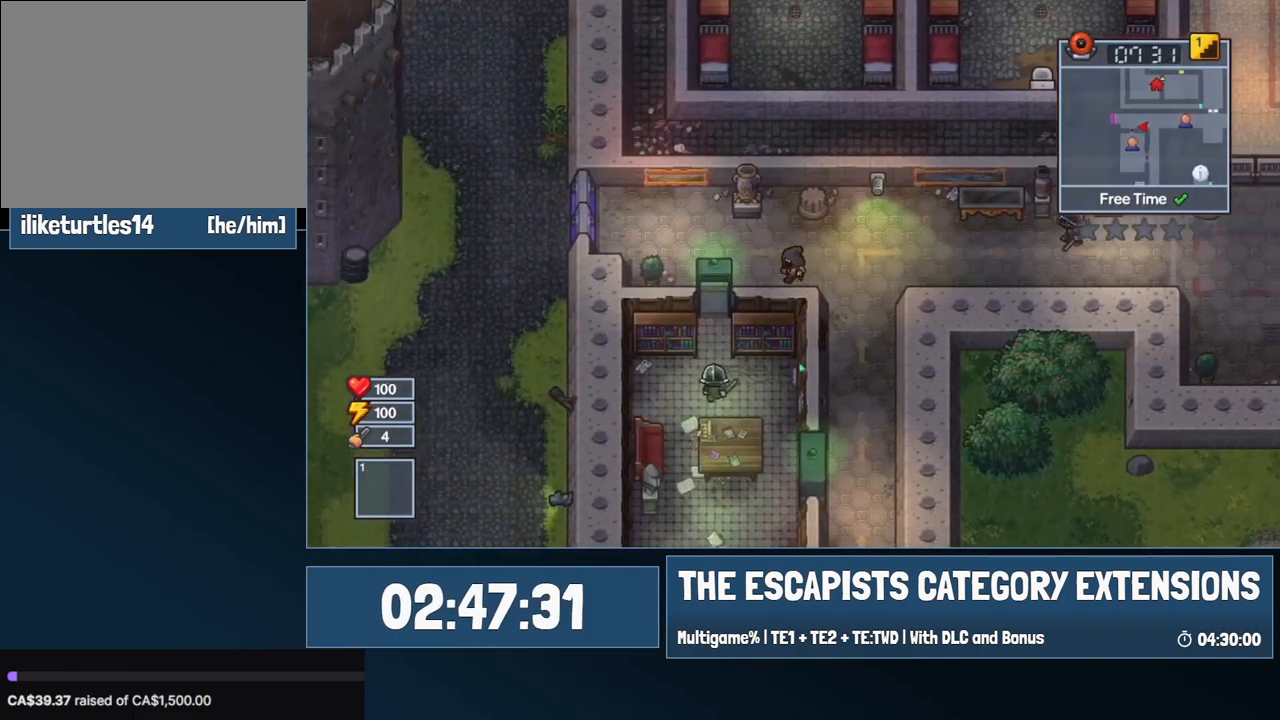
Gameplay with keyboard and mouse; each line is a JSON object with the keys and mouse buttons held at the frame after it. "events" lists presses ("down") and releases ("up") of "0", "1", "2", "3", "4", "5", "6", "7", "8", "9", "a", "alt", "backspace", "c", "ctrl", "d", "e", "equals", "escape", "f", "f1", "f2", "f3", "f4", "i", "j", "m", "minus", "o", "p", "q", "s", "shift", "space", "super", "t", "tab", "w", "mouse_left", "mouse_wheel" and "mouse_right" between this image and that frame as [ms after this image, input, new state], when the widget could be followed in between. "mouse_left", "mouse_wheel", "mouse_right" = the "left", "wheel", "right" buttons of the "mouse" list. No other keys are recorded. "wheel" means that the mouse wheel is clicked or scrolled. Mouse movement is not recorded.
{"keys": ["a", "s"], "mouse": [], "events": [[350, "s", "down"]]}
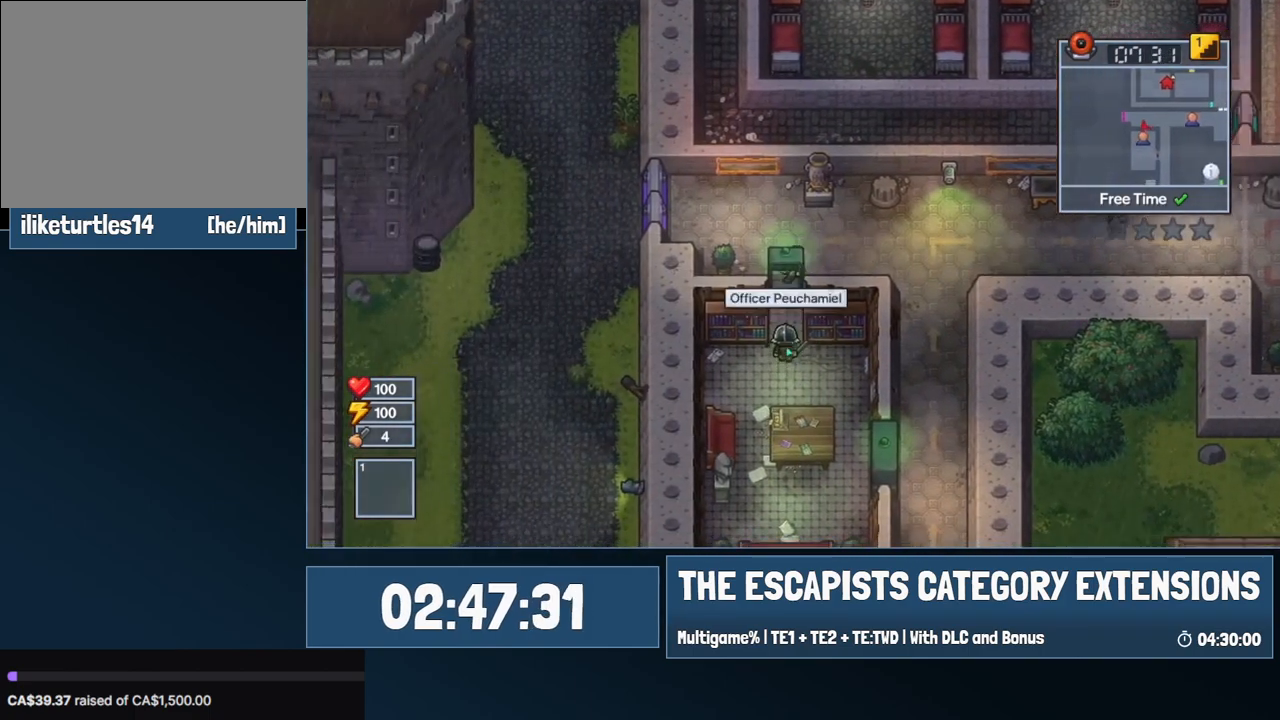
{"keys": ["a", "s"], "mouse": [], "events": [[134, "a", "up"], [467, "a", "down"]]}
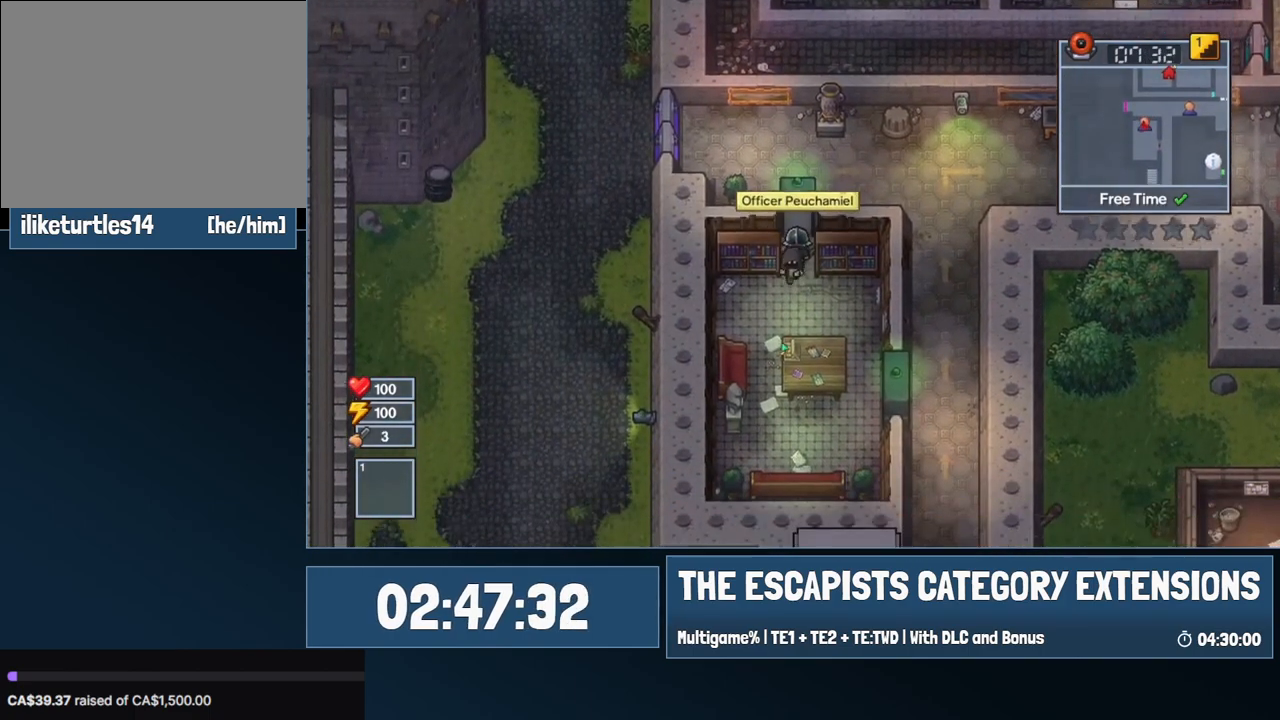
{"keys": ["w"], "mouse": [], "events": [[150, "s", "up"], [250, "e", "down"], [334, "a", "up"], [334, "e", "up"], [384, "e", "down"], [434, "e", "up"], [434, "w", "down"]]}
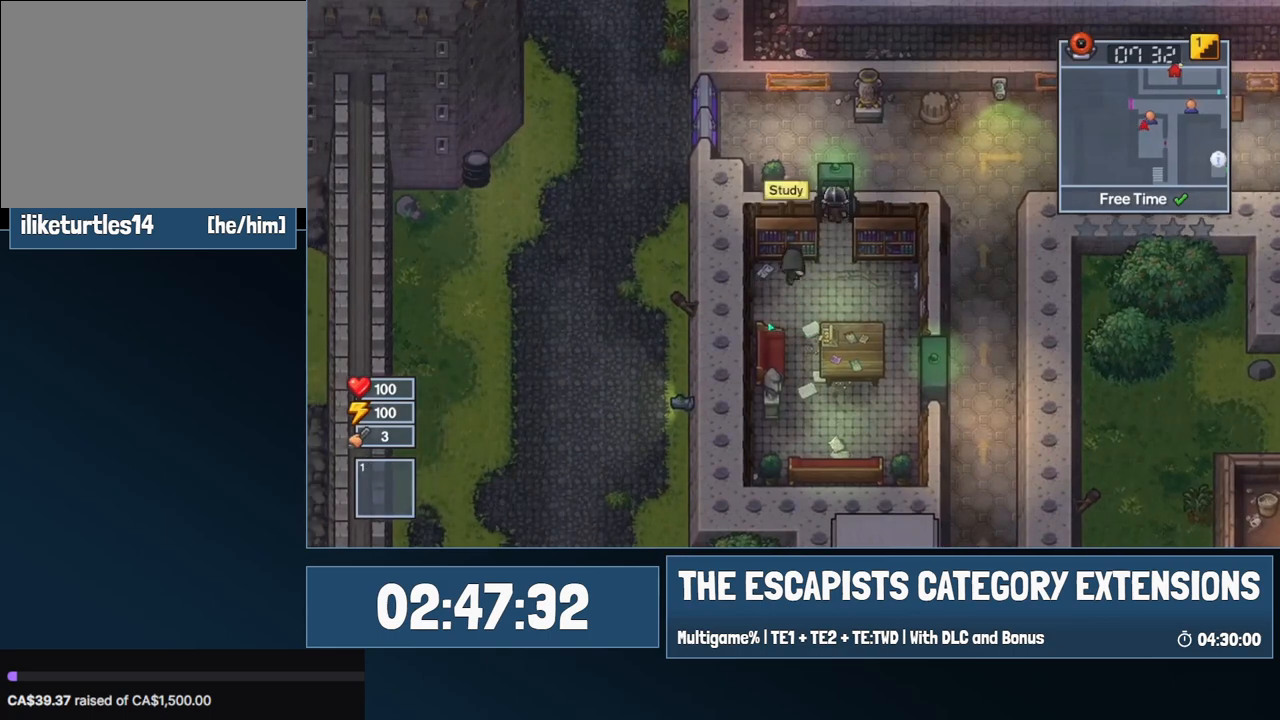
{"keys": ["e"], "mouse": [], "events": [[117, "e", "down"], [117, "w", "up"], [300, "e", "up"], [400, "e", "down"]]}
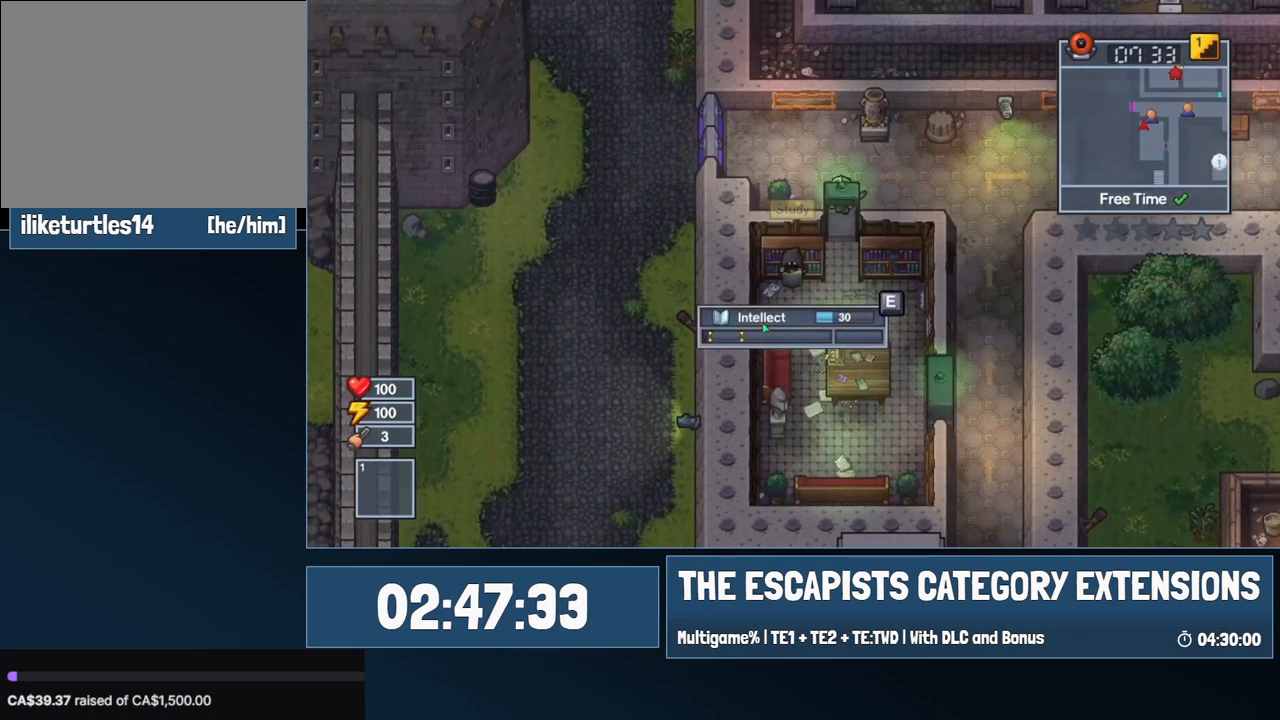
{"keys": [], "mouse": [], "events": [[334, "e", "up"], [417, "e", "down"], [467, "e", "up"]]}
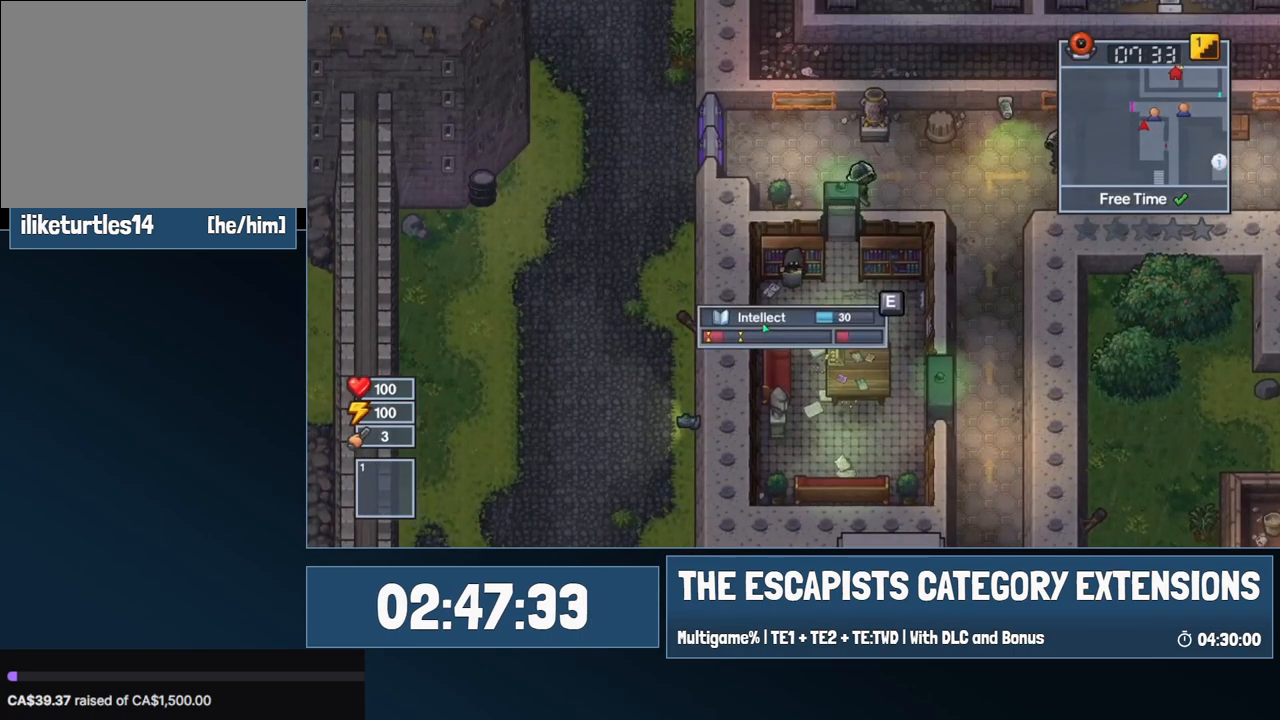
{"keys": [], "mouse": [], "events": [[50, "e", "down"], [100, "e", "up"], [150, "e", "down"], [200, "e", "up"], [300, "e", "down"], [334, "e", "up"], [434, "e", "down"], [484, "e", "up"]]}
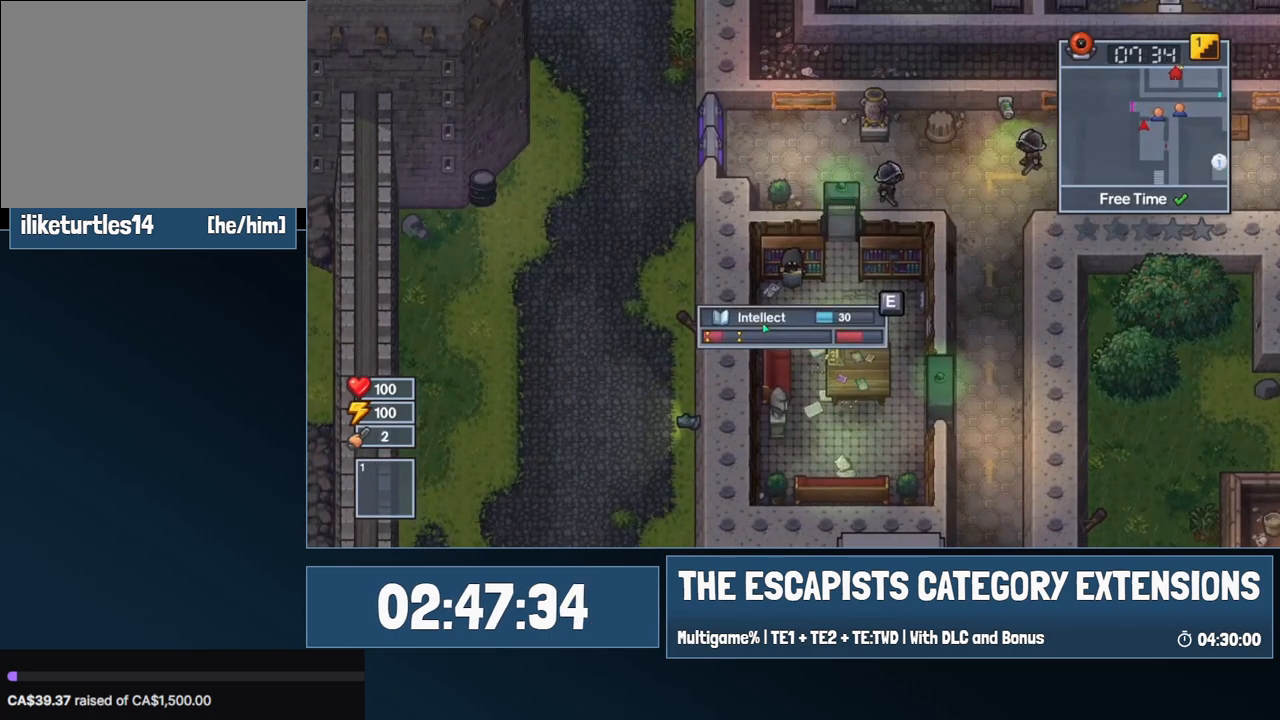
{"keys": ["e"], "mouse": [], "events": [[67, "e", "down"], [117, "e", "up"], [217, "e", "down"], [250, "e", "up"], [350, "e", "down"], [450, "e", "up"], [500, "e", "down"]]}
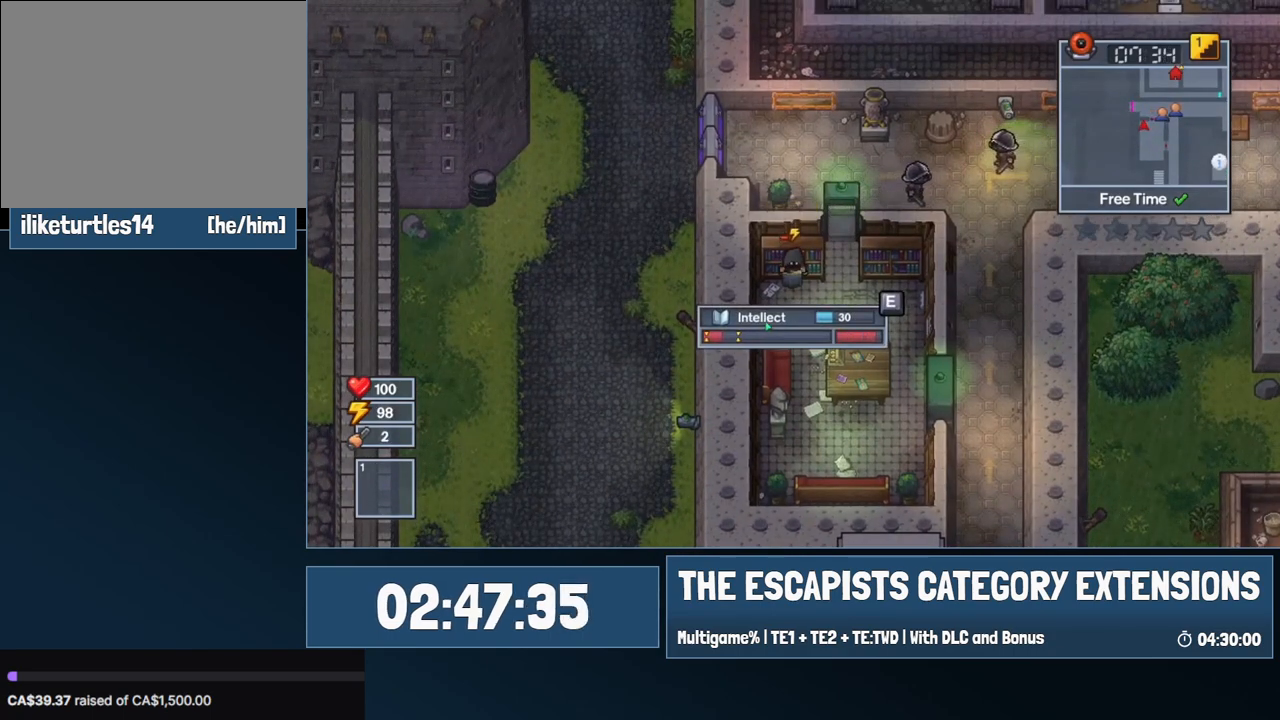
{"keys": ["e"], "mouse": [], "events": [[84, "e", "up"], [317, "e", "down"], [317, "w", "down"], [367, "w", "up"], [417, "e", "up"], [467, "e", "down"]]}
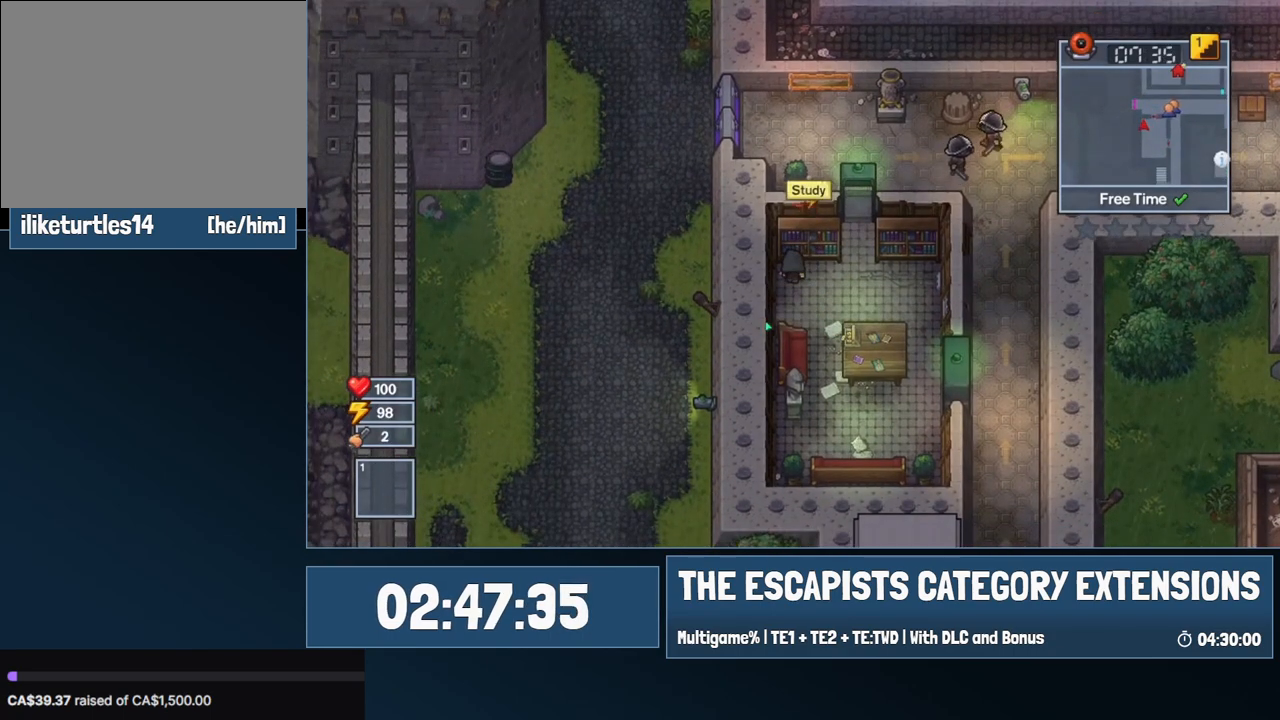
{"keys": ["e"], "mouse": [], "events": []}
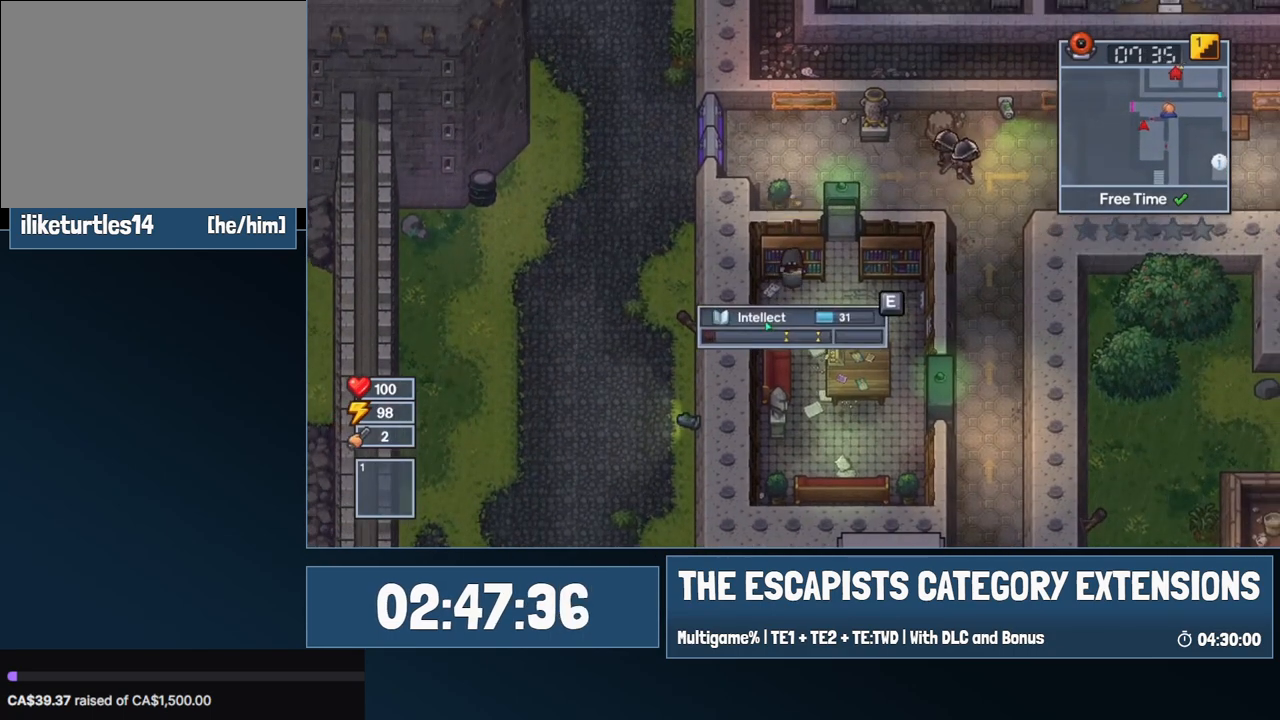
{"keys": ["e"], "mouse": [], "events": []}
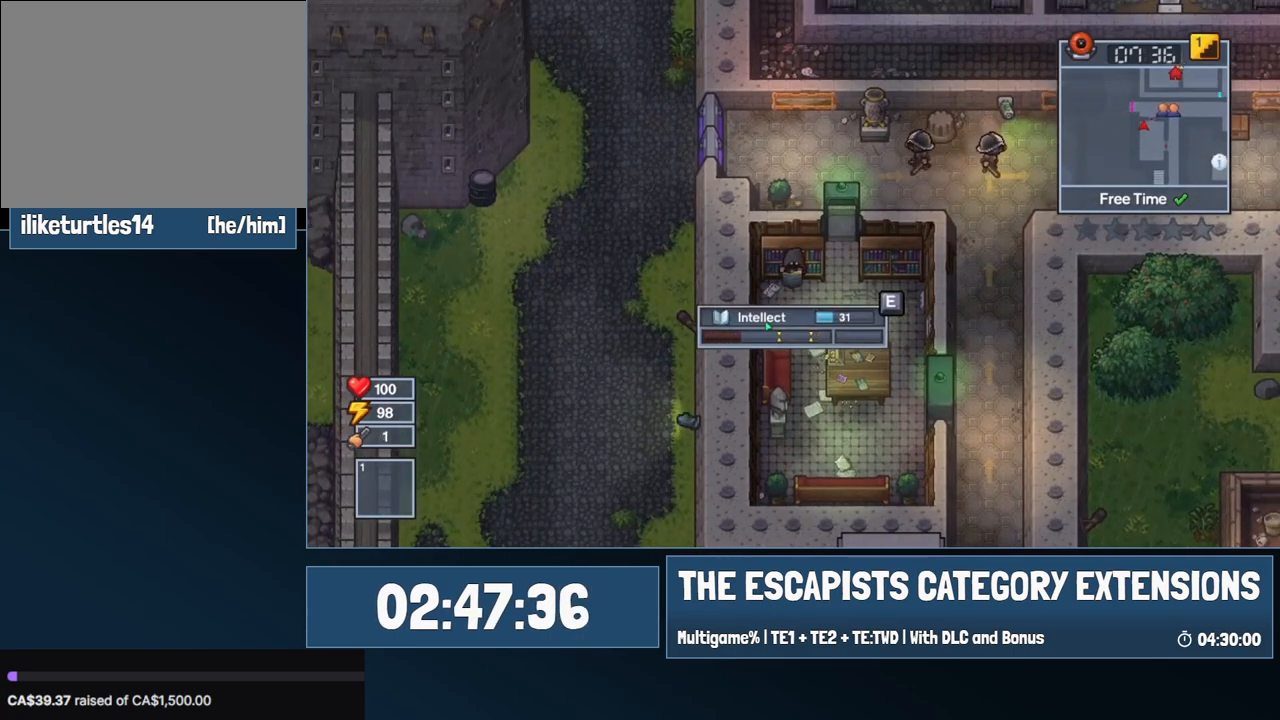
{"keys": ["e"], "mouse": [], "events": []}
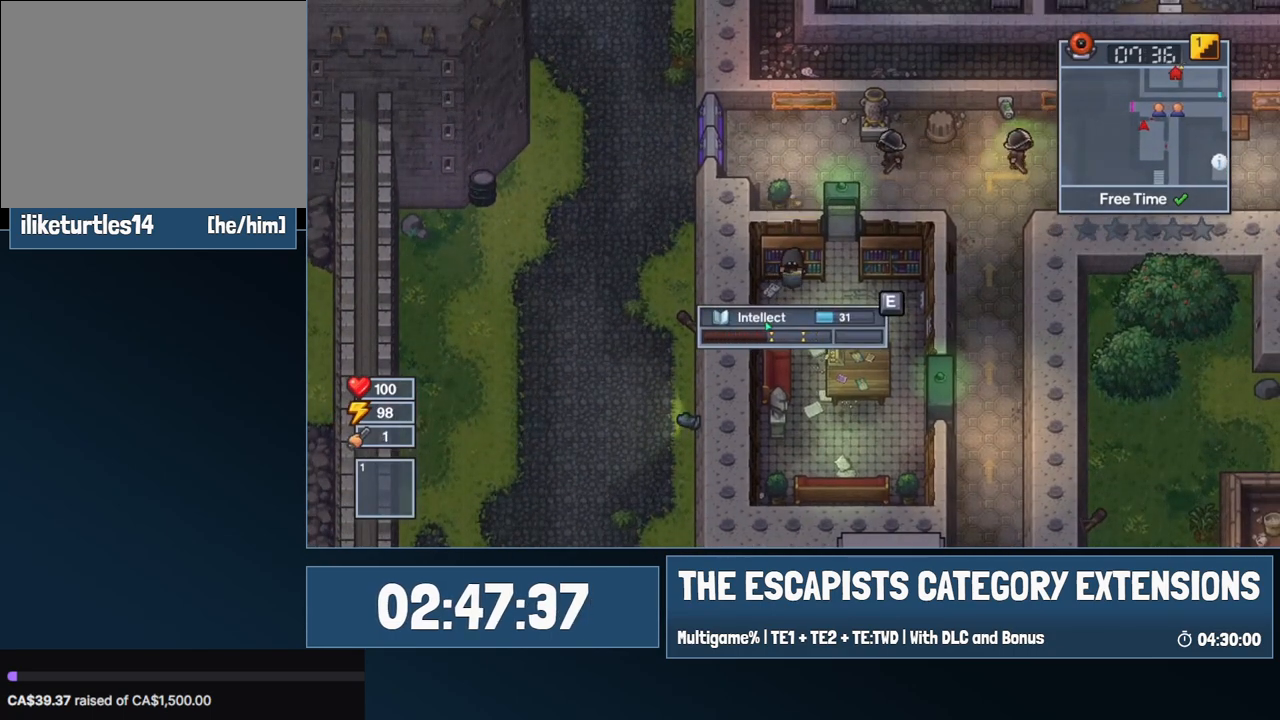
{"keys": [], "mouse": [], "events": [[384, "e", "up"]]}
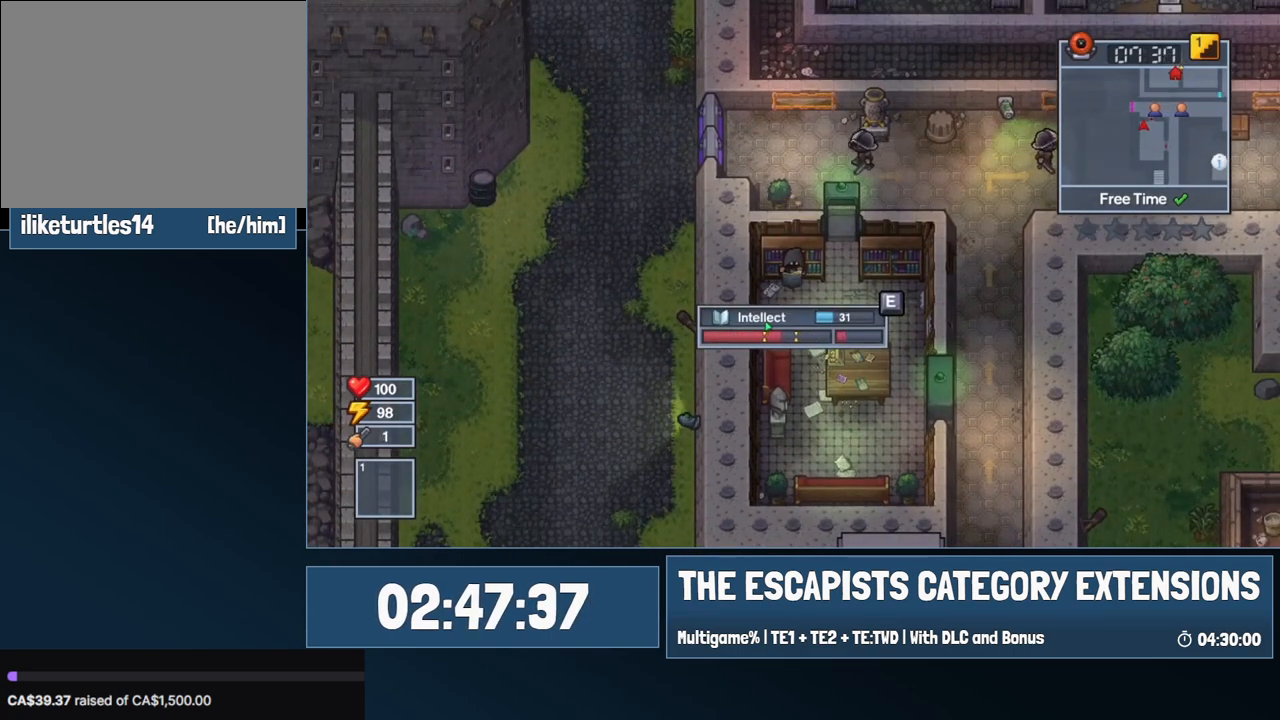
{"keys": [], "mouse": [], "events": [[34, "e", "down"], [67, "e", "up"], [350, "e", "down"], [450, "e", "up"]]}
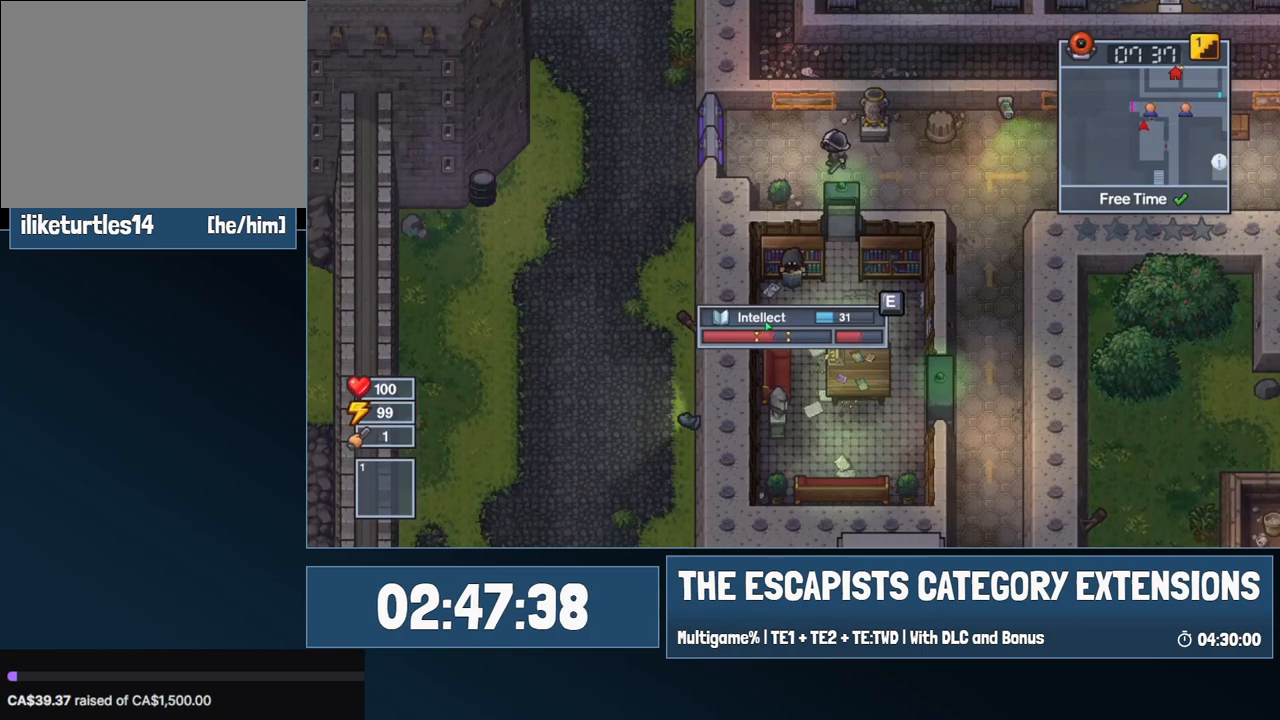
{"keys": ["e"], "mouse": [], "events": [[134, "e", "down"], [234, "e", "up"], [467, "e", "down"]]}
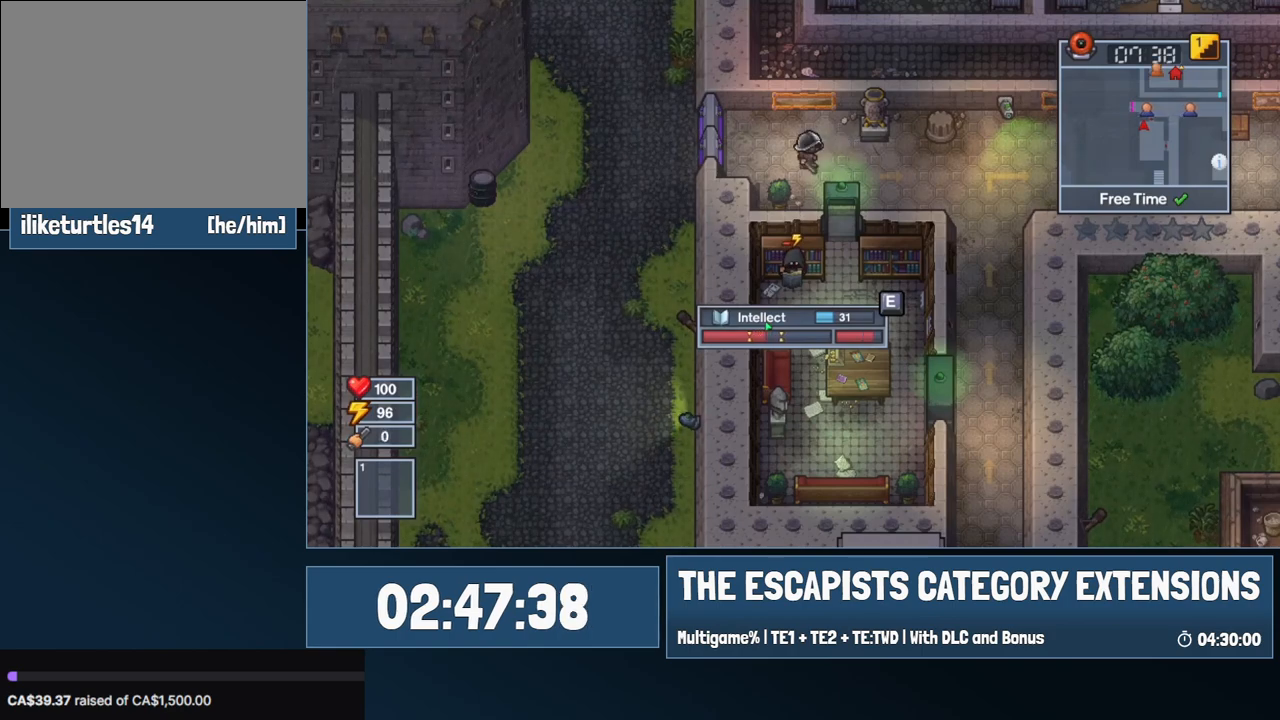
{"keys": ["e"], "mouse": [], "events": [[67, "e", "up"], [384, "w", "down"], [434, "e", "down"], [484, "w", "up"]]}
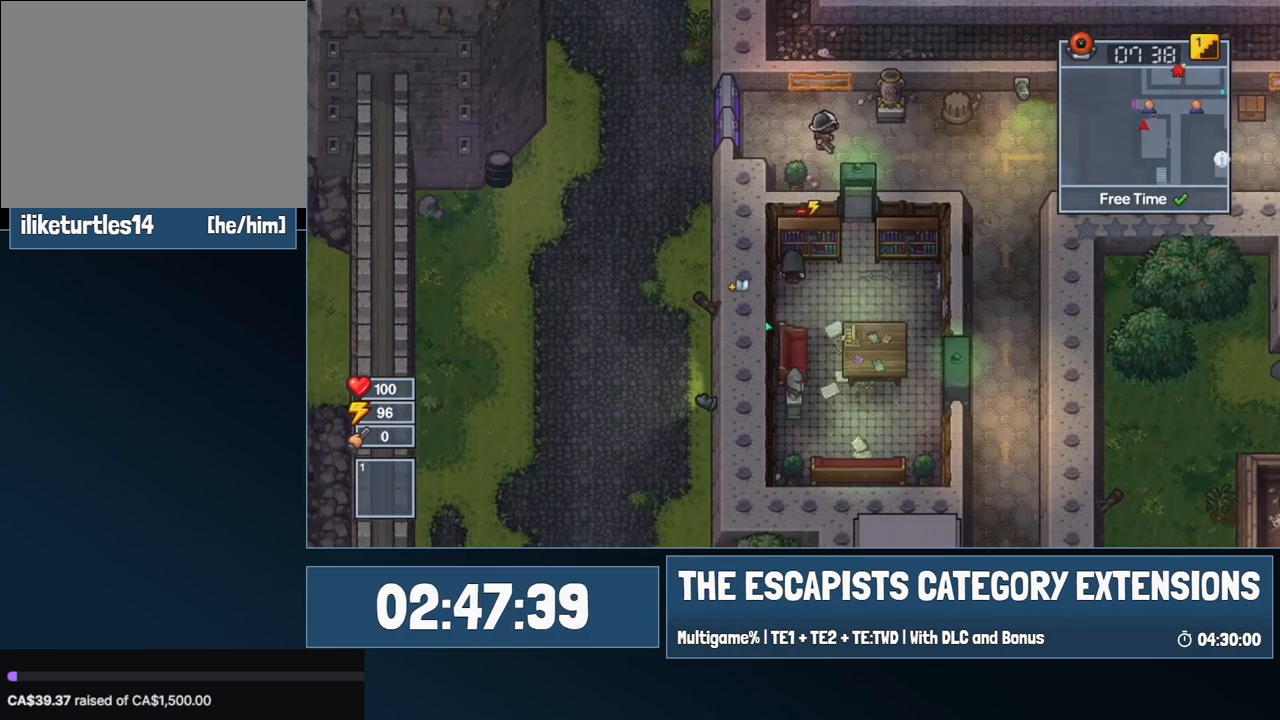
{"keys": ["e"], "mouse": [], "events": [[34, "e", "up"], [67, "e", "down"]]}
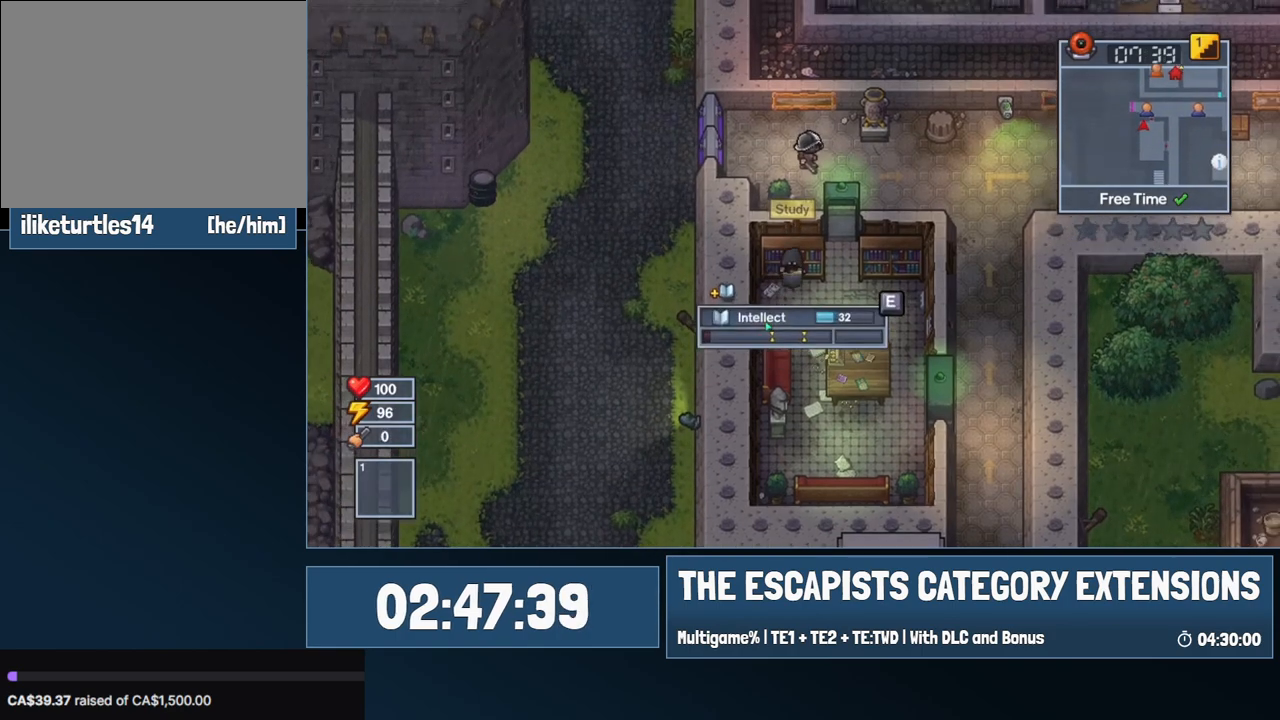
{"keys": ["e"], "mouse": [], "events": []}
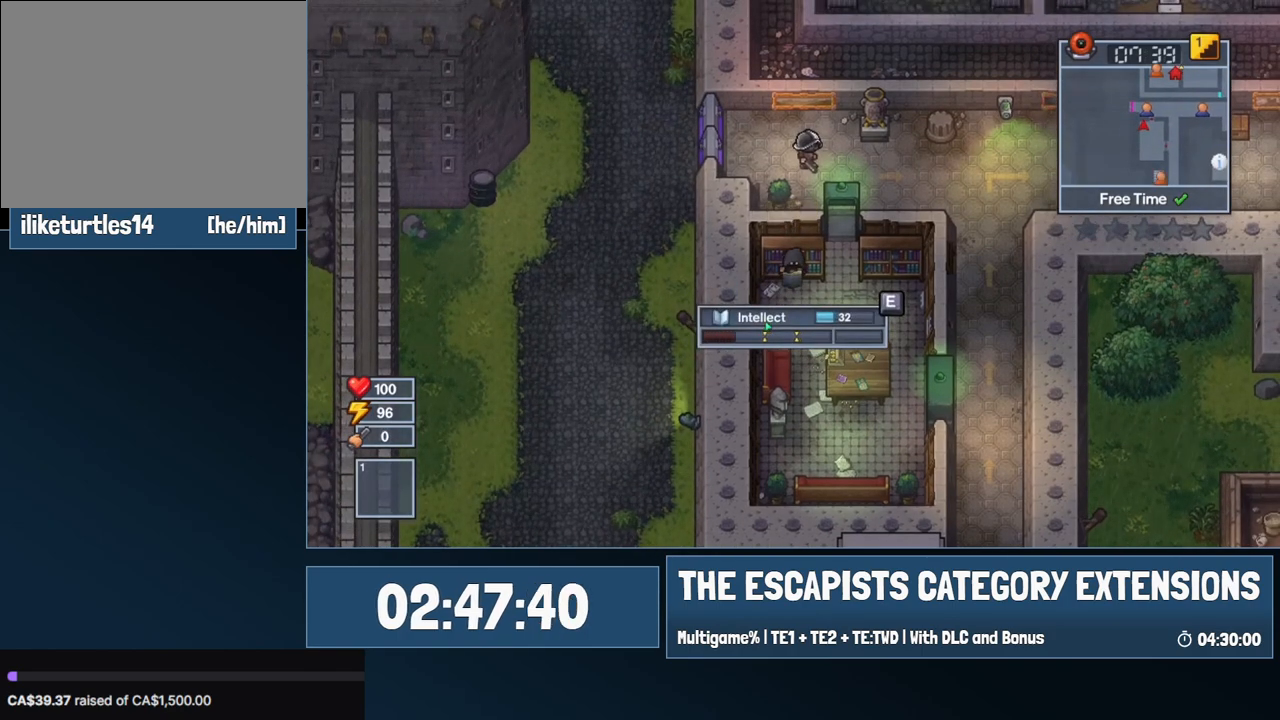
{"keys": ["e"], "mouse": [], "events": []}
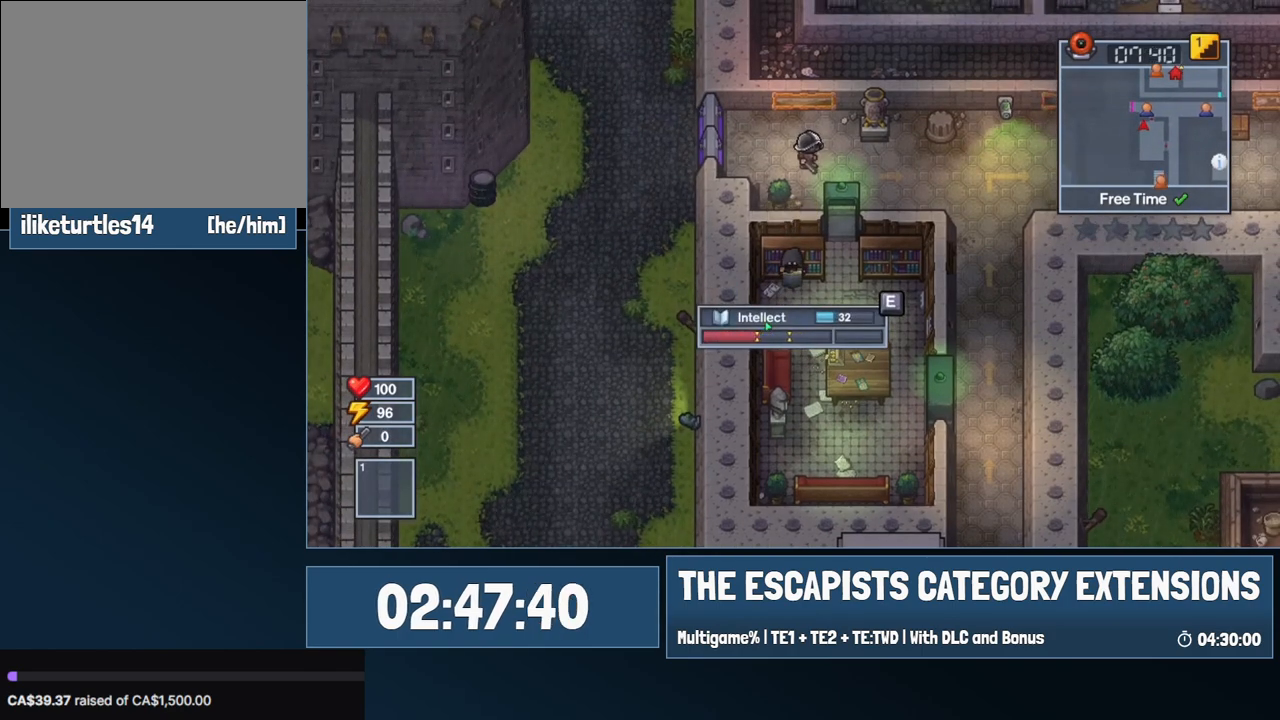
{"keys": ["e"], "mouse": [], "events": [[167, "e", "up"], [267, "e", "down"], [350, "e", "up"], [500, "e", "down"]]}
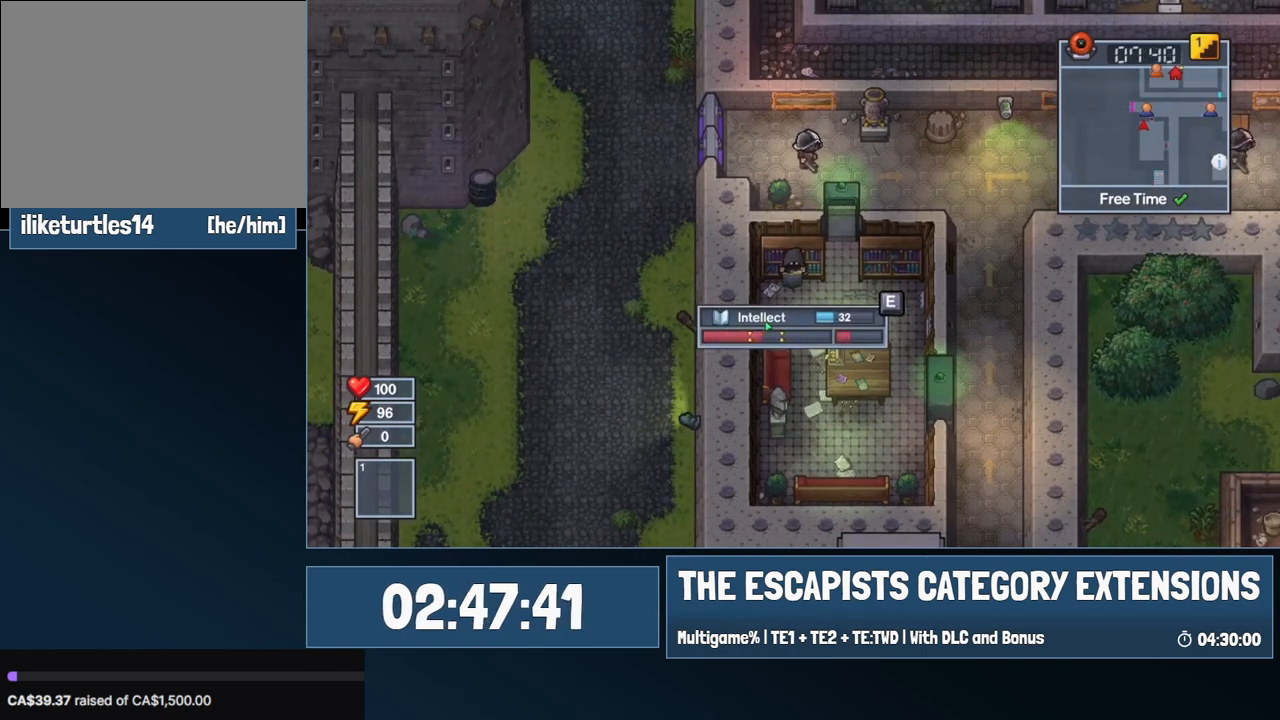
{"keys": [], "mouse": [], "events": [[84, "e", "up"], [417, "e", "down"], [467, "e", "up"]]}
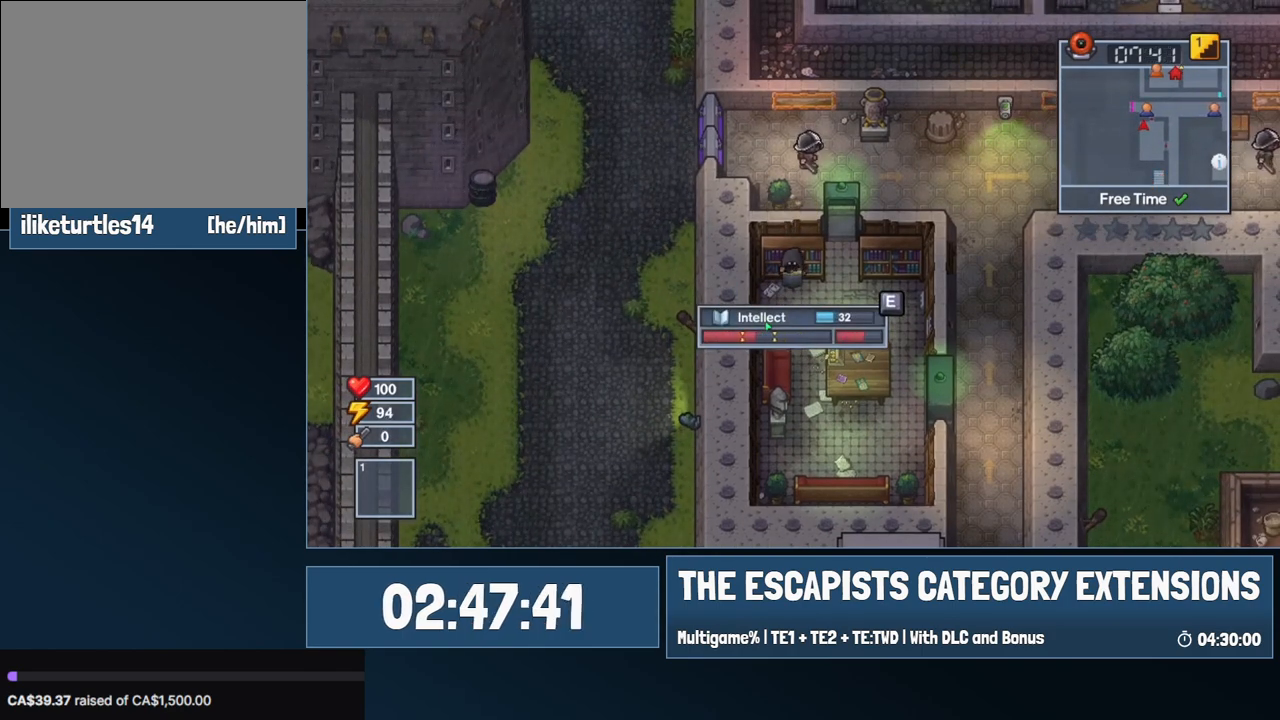
{"keys": ["e"], "mouse": [], "events": [[100, "e", "down"], [200, "e", "up"], [384, "e", "down"]]}
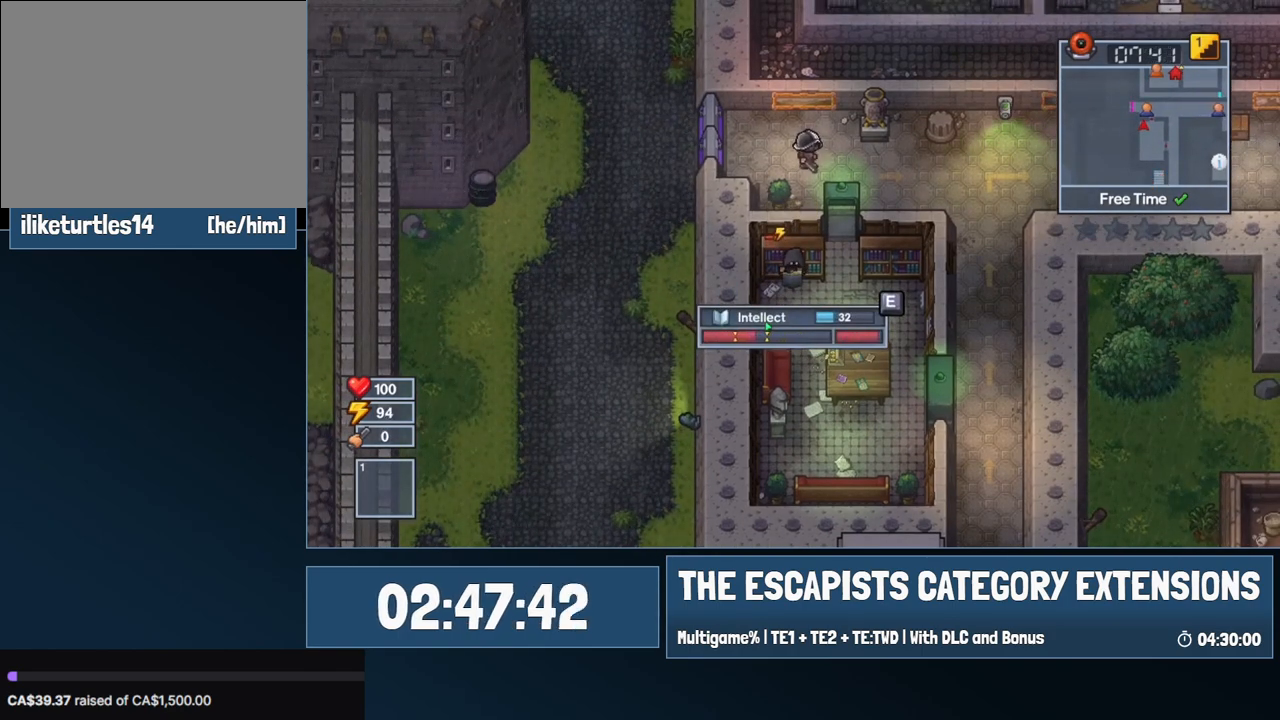
{"keys": ["e"], "mouse": [], "events": [[34, "e", "up"], [267, "w", "down"], [317, "e", "down"], [350, "e", "up"], [350, "w", "up"], [450, "e", "down"]]}
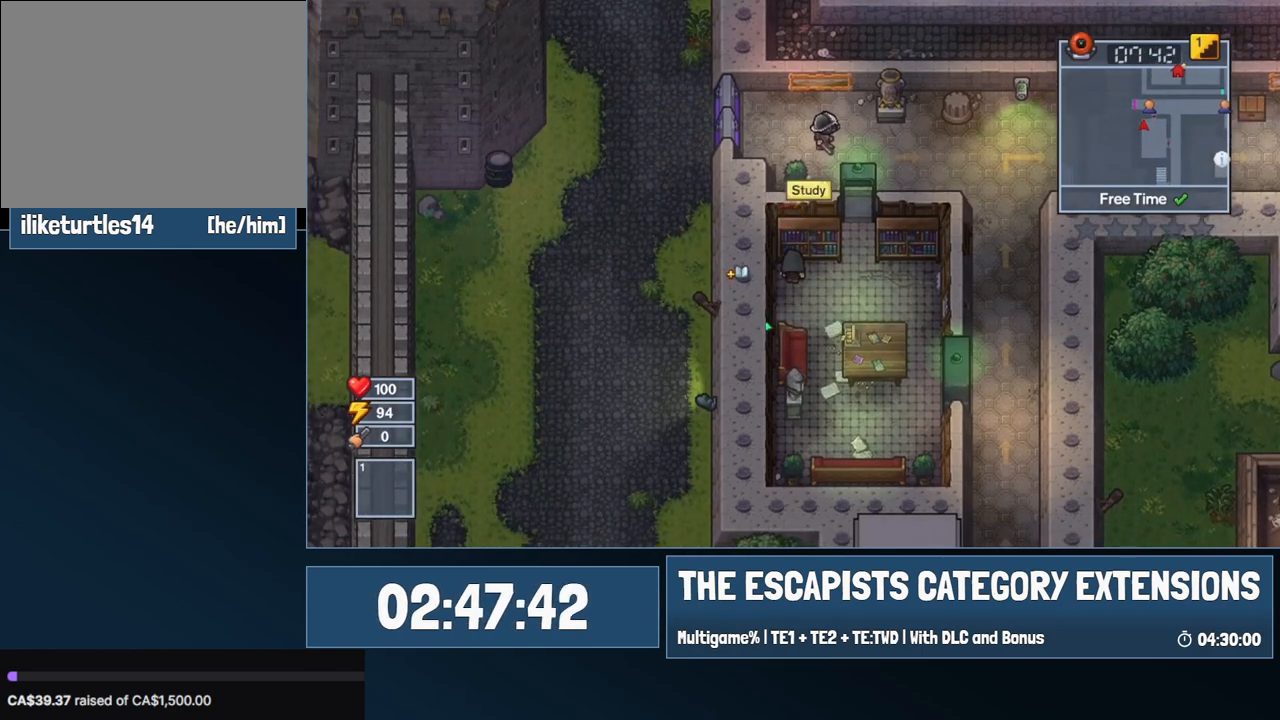
{"keys": ["e"], "mouse": [], "events": []}
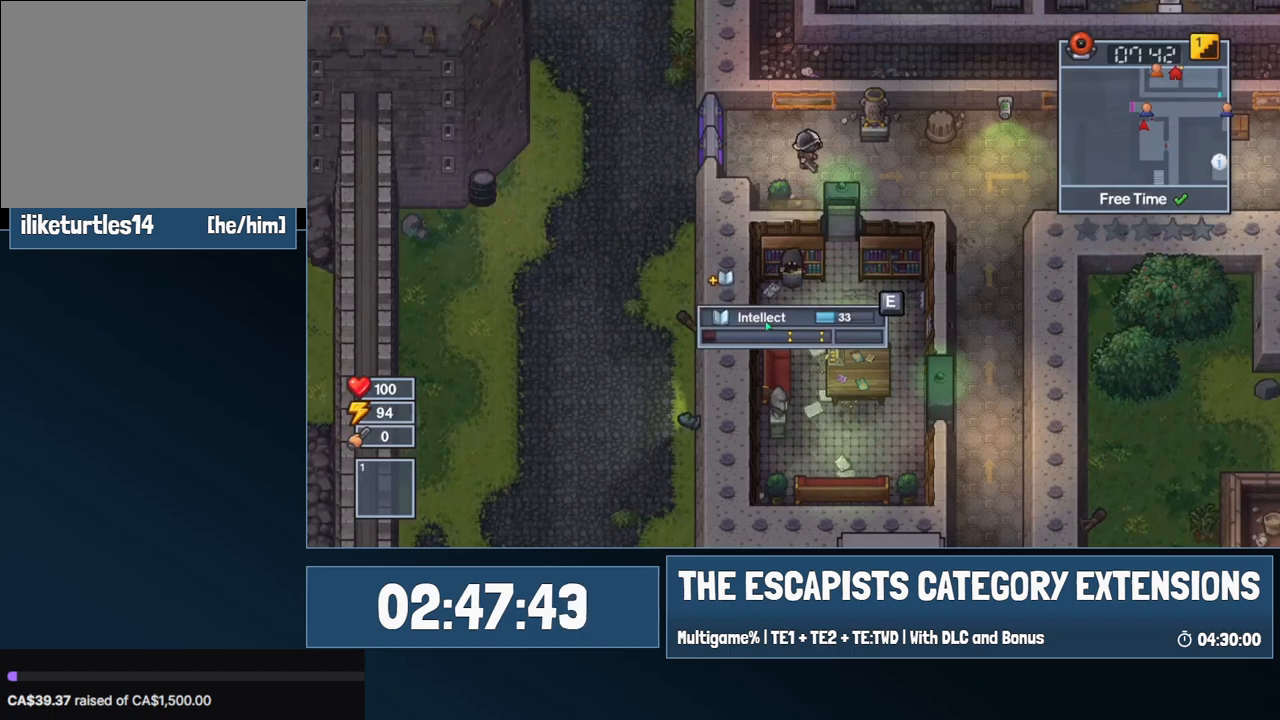
{"keys": ["e"], "mouse": [], "events": []}
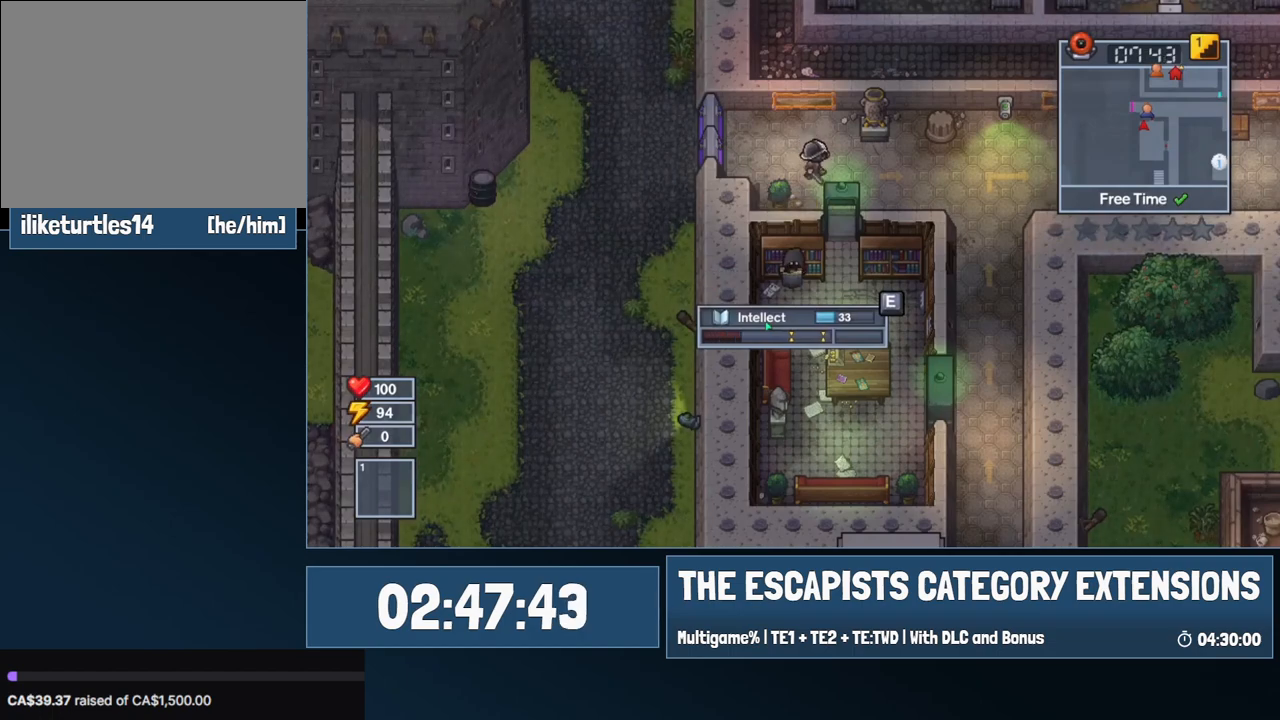
{"keys": ["e"], "mouse": [], "events": []}
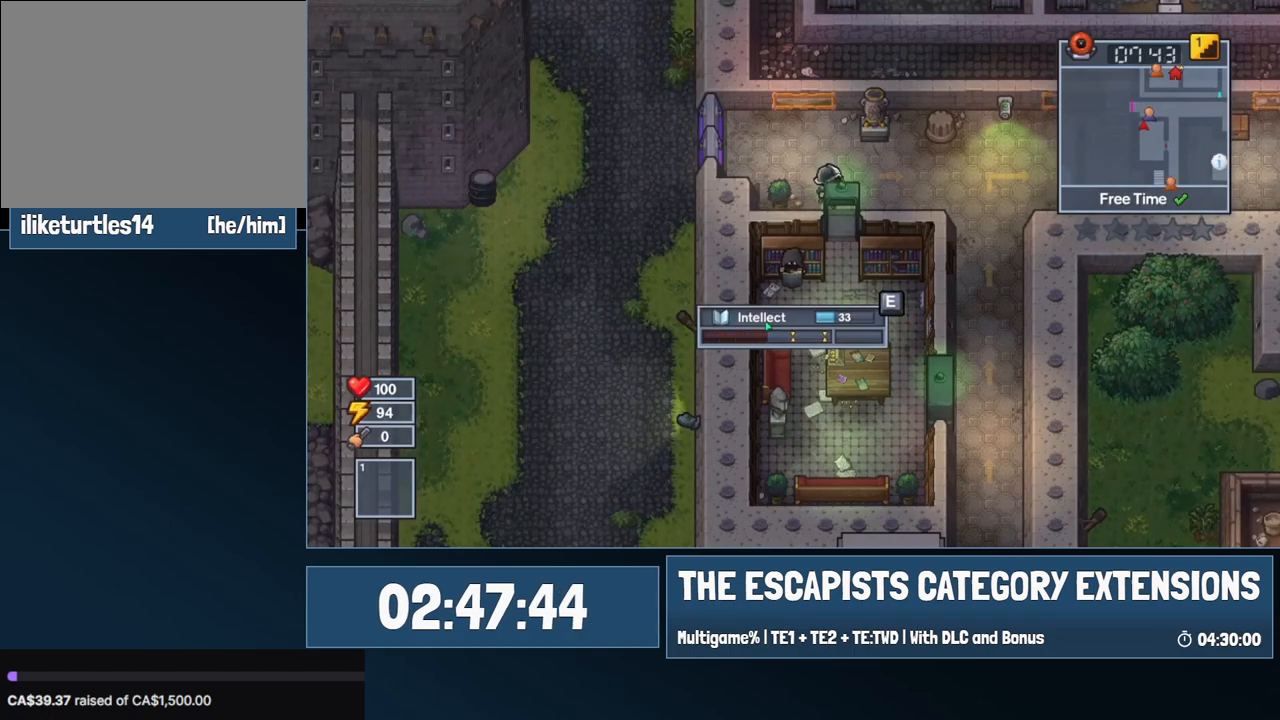
{"keys": ["e"], "mouse": [], "events": []}
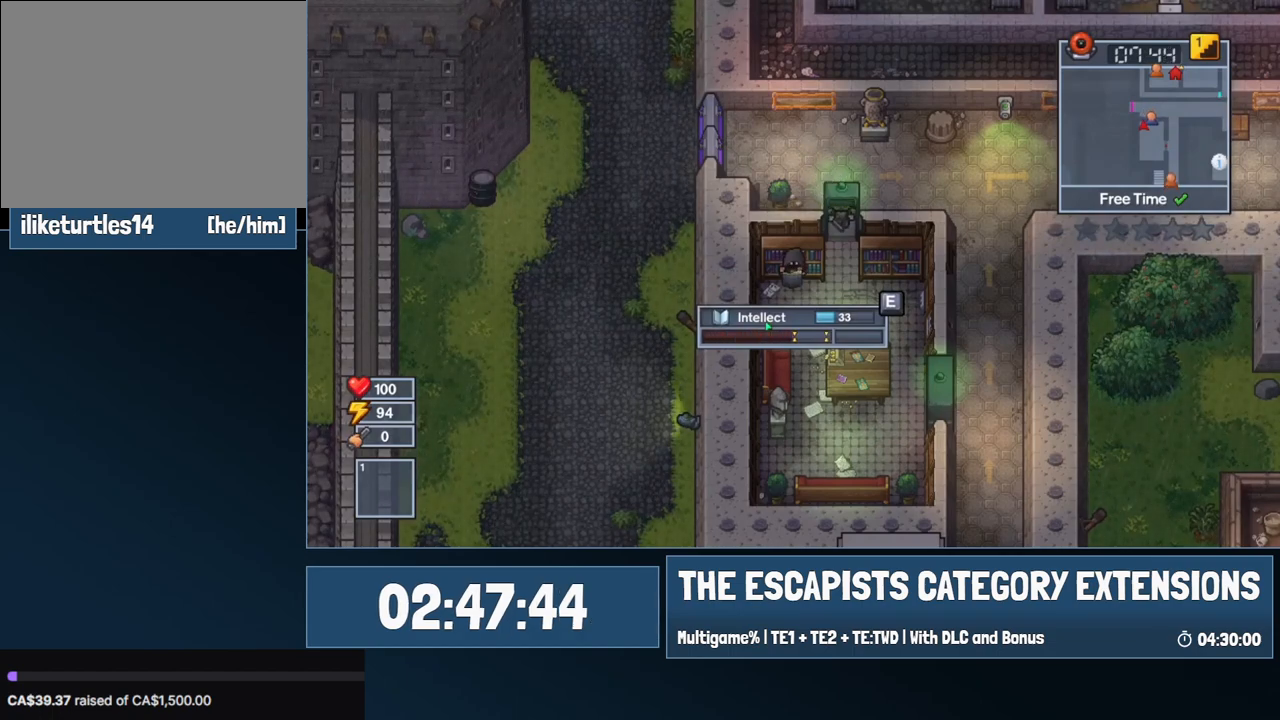
{"keys": [], "mouse": [], "events": [[484, "e", "up"]]}
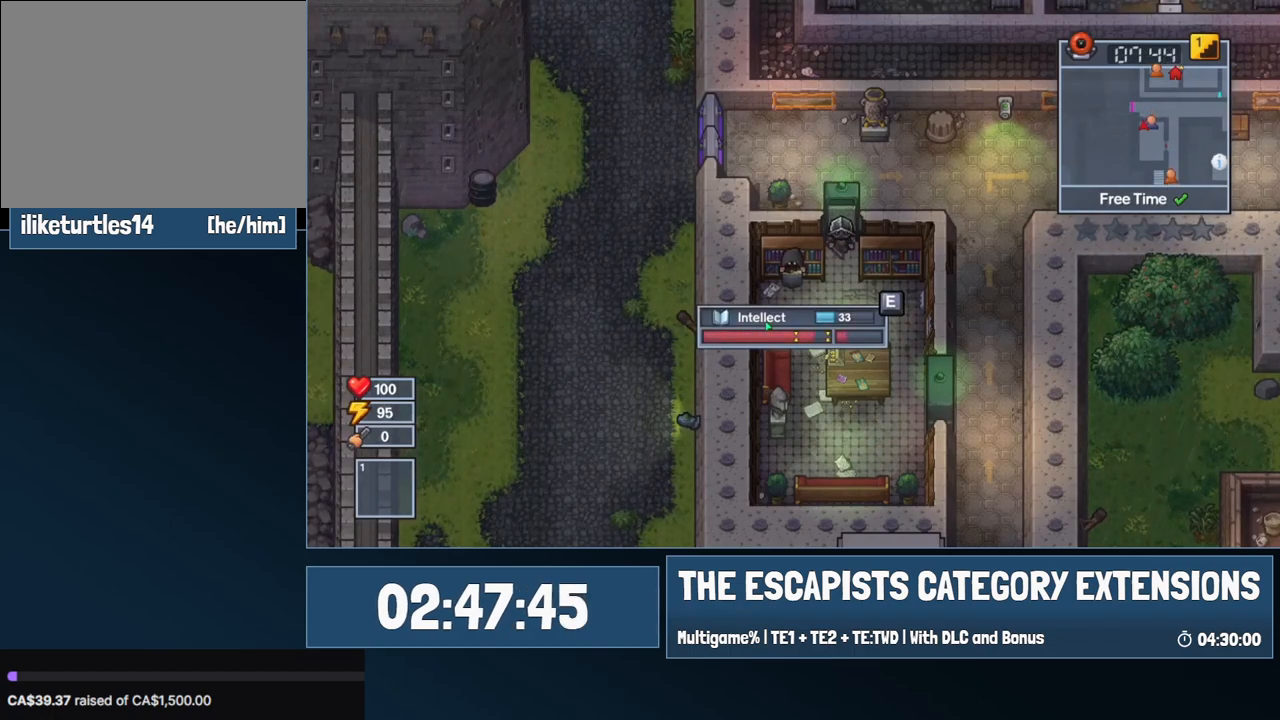
{"keys": [], "mouse": [], "events": [[67, "e", "down"], [167, "e", "up"], [250, "e", "down"], [350, "e", "up"], [450, "e", "down"], [500, "e", "up"]]}
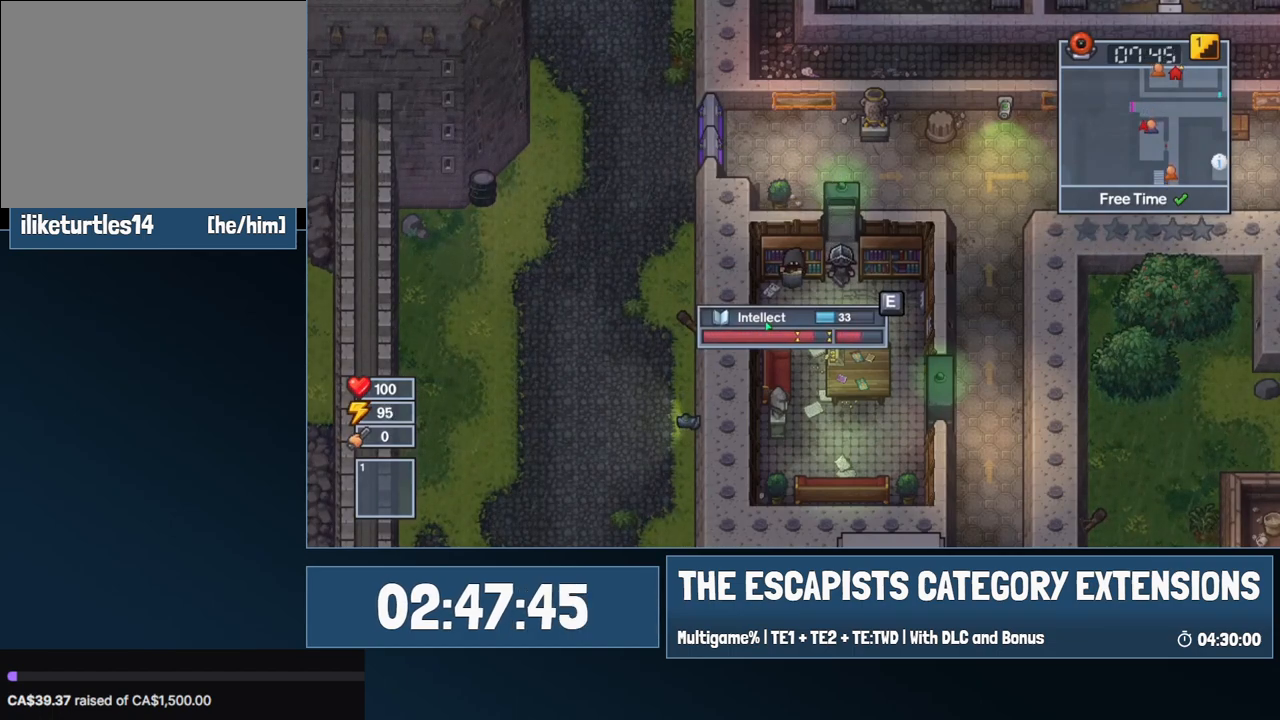
{"keys": ["e"], "mouse": [], "events": [[134, "e", "down"], [184, "e", "up"], [284, "e", "down"], [317, "e", "up"], [467, "e", "down"]]}